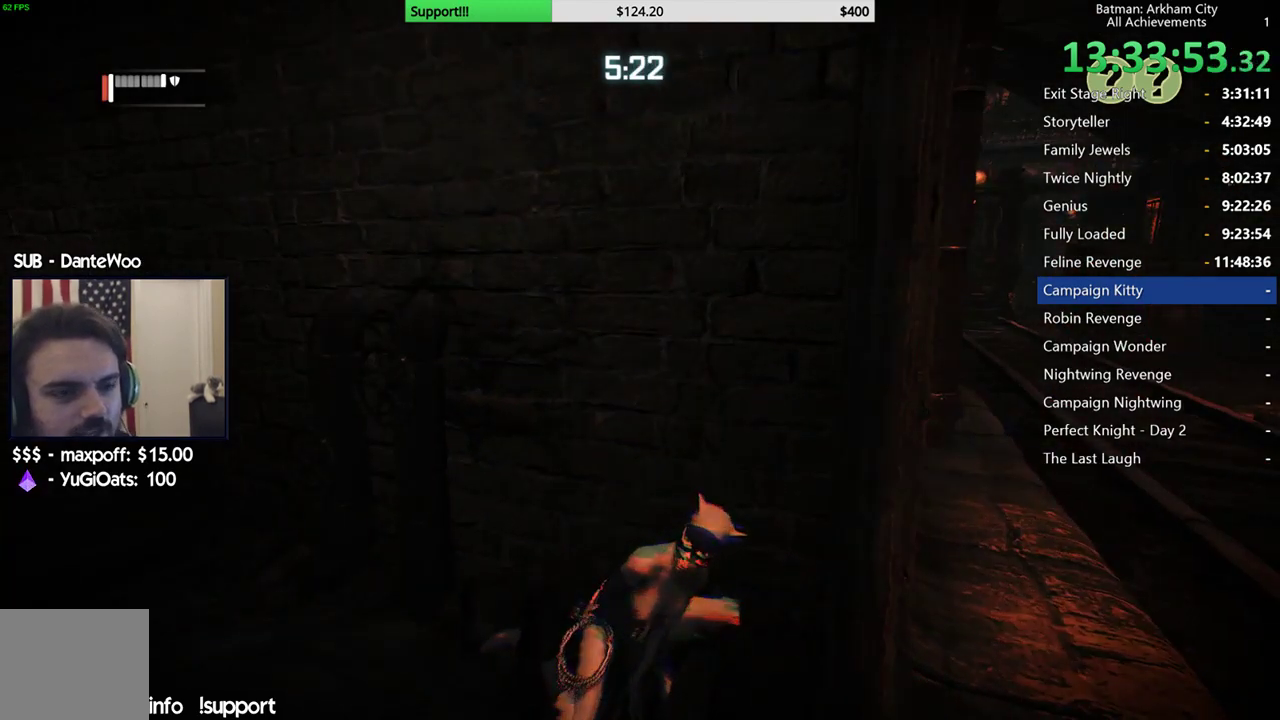
Gameplay with a controller (Xbox layout); each line is a JSON object with the inputs held at the frame after it. "events" lists button and stick changes between this image and that frame as [ms after this image, input, new state], when the widget could be followed in between. Not read: R2.
{"buttons": [], "left_stick": "center", "right_stick": "left"}
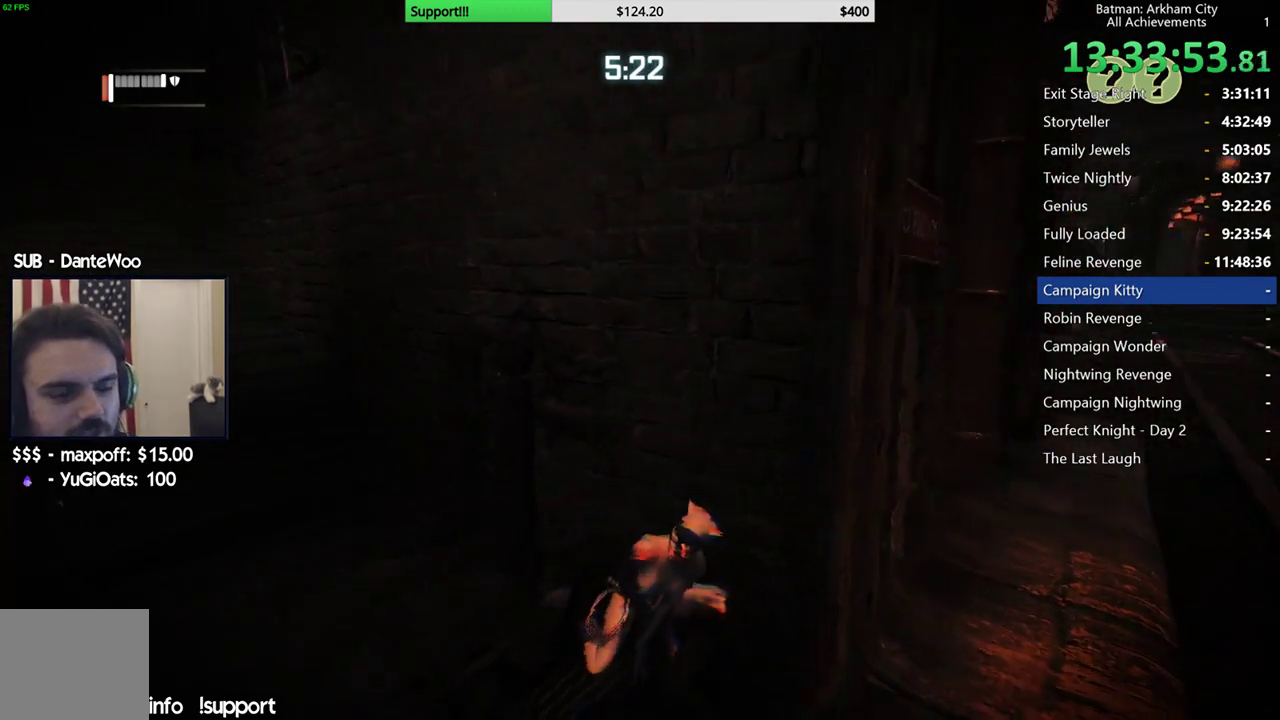
{"buttons": [], "left_stick": "center", "right_stick": "right", "events": [[150, "right_stick", "center"], [467, "right_stick", "right"]]}
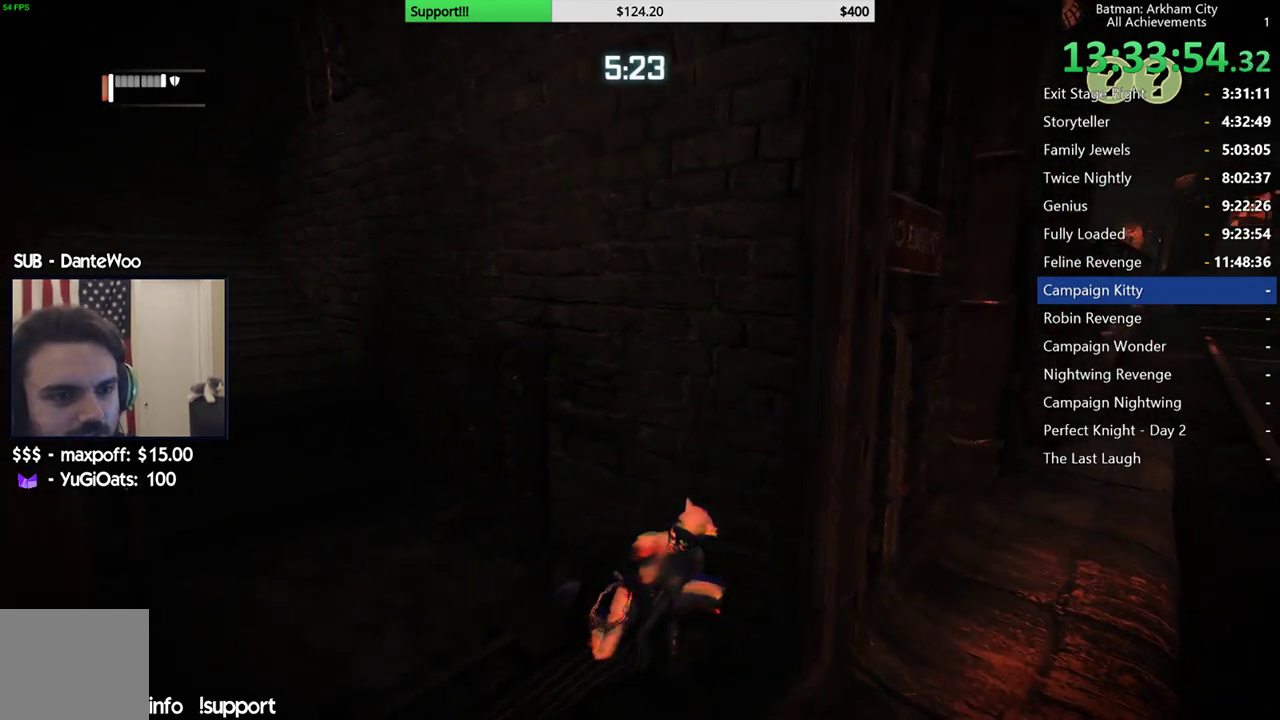
{"buttons": [], "left_stick": "center", "right_stick": "center", "events": [[100, "right_stick", "center"]]}
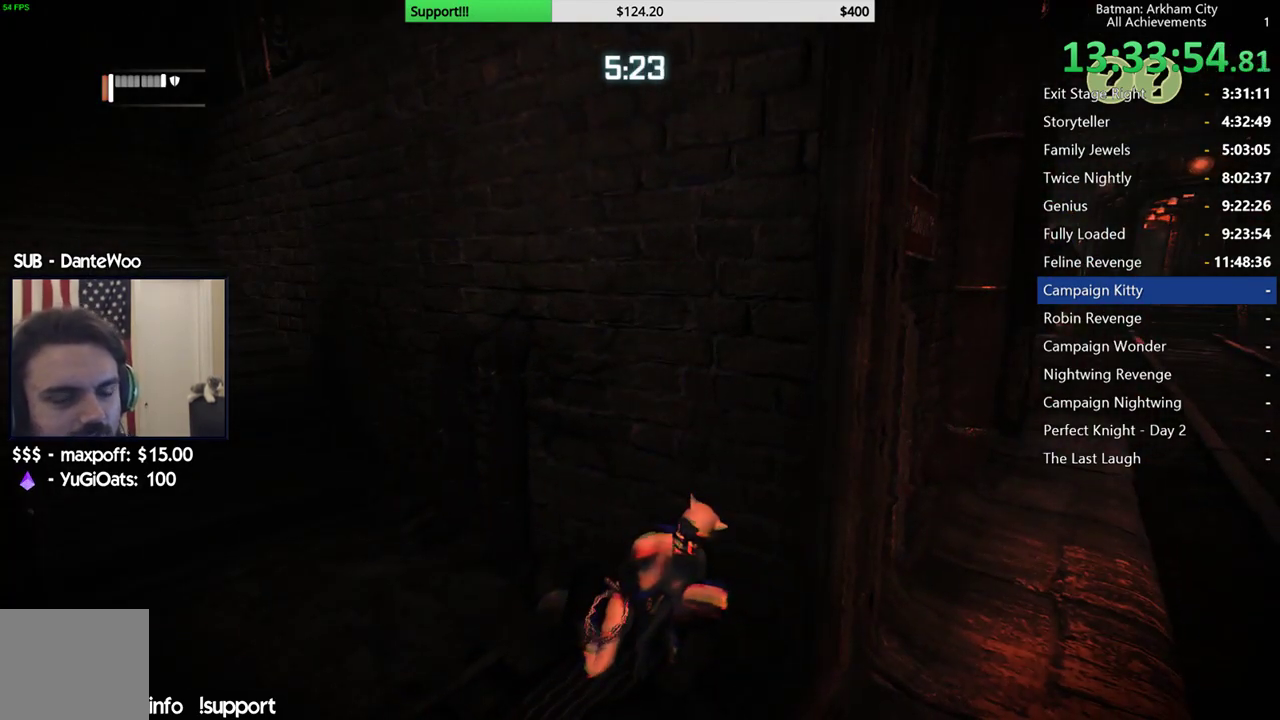
{"buttons": [], "left_stick": "center", "right_stick": "center", "events": [[117, "right_stick", "up-right"], [283, "right_stick", "center"]]}
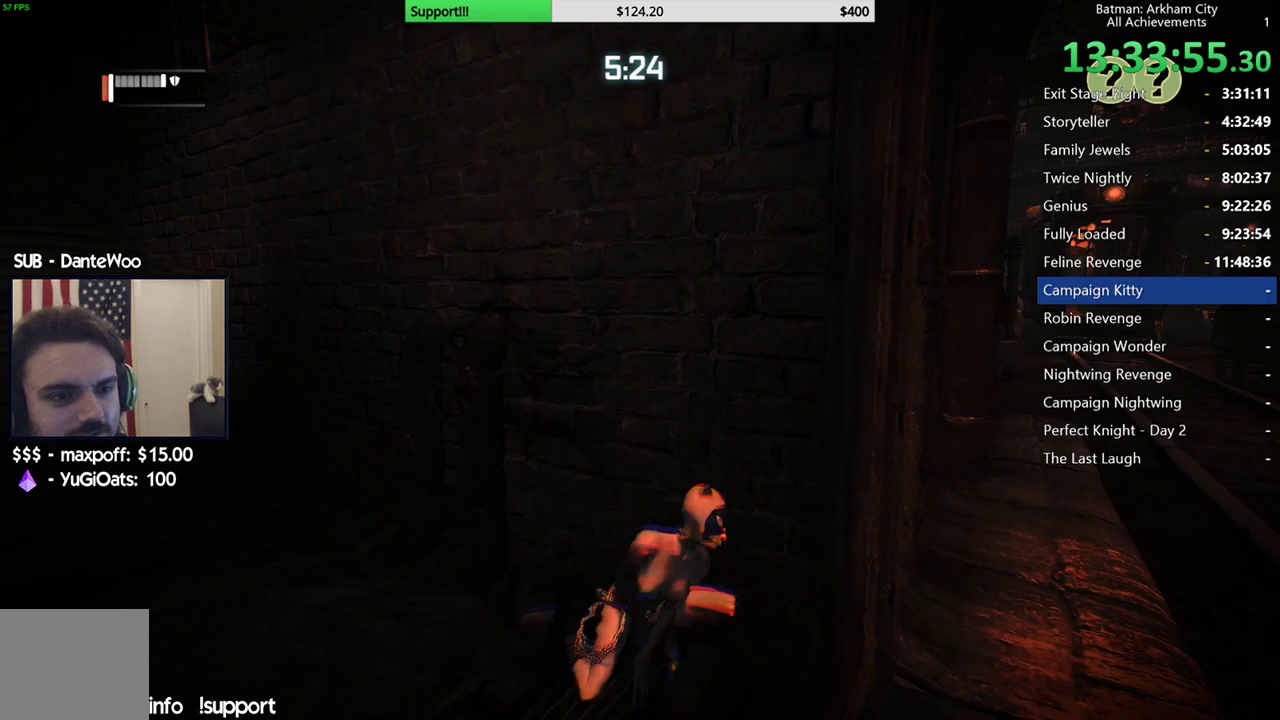
{"buttons": [], "left_stick": "center", "right_stick": "left", "events": [[467, "right_stick", "left"]]}
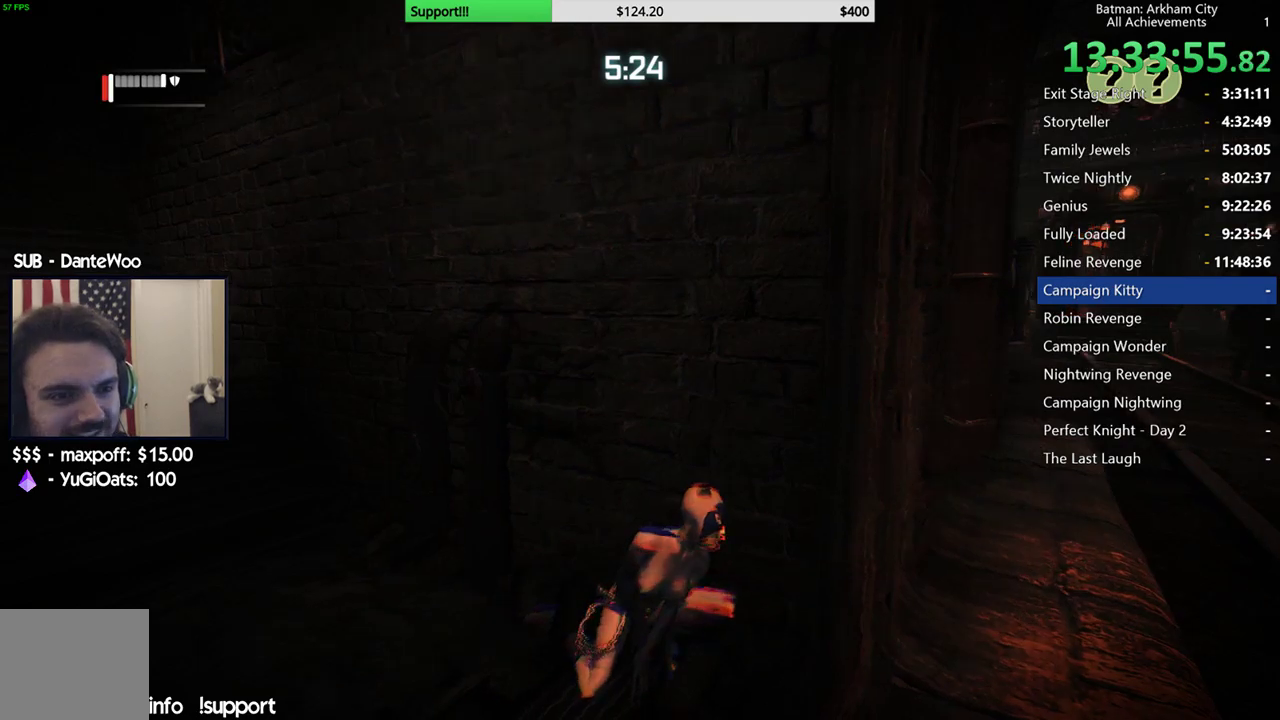
{"buttons": [], "left_stick": "center", "right_stick": "center", "events": [[167, "right_stick", "center"]]}
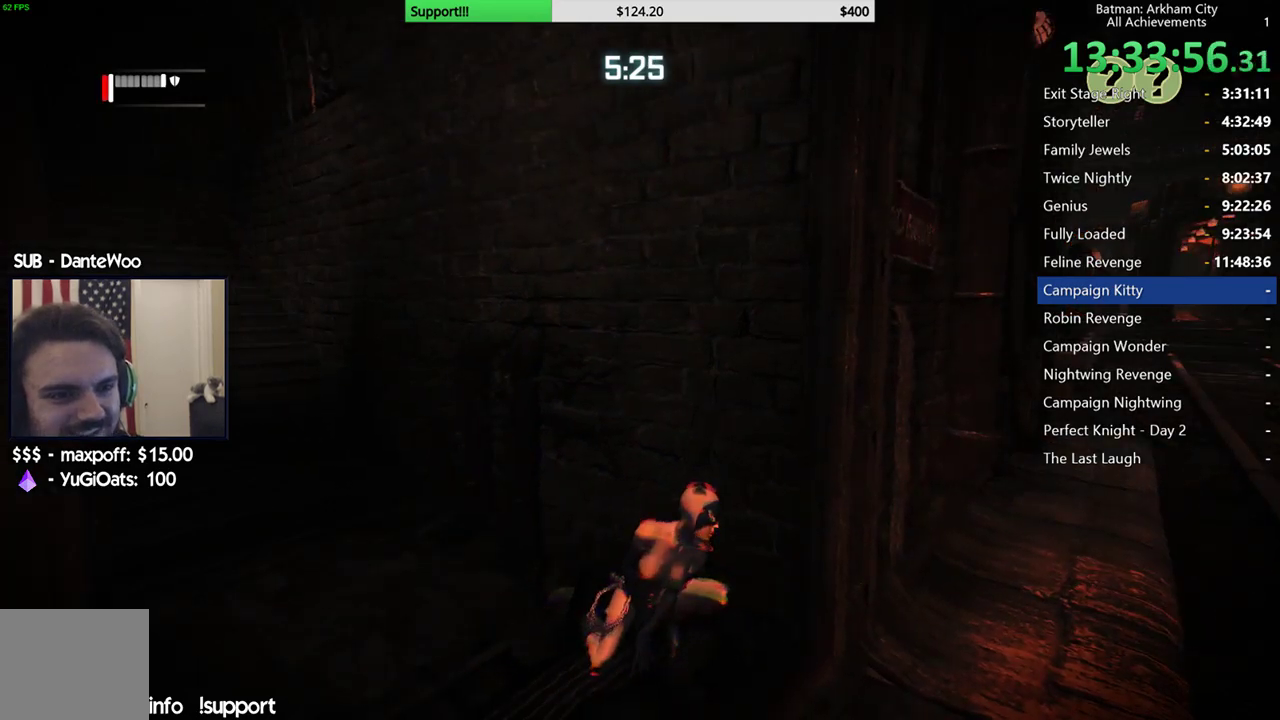
{"buttons": [], "left_stick": "center", "right_stick": "up-right", "events": [[233, "right_stick", "up-right"]]}
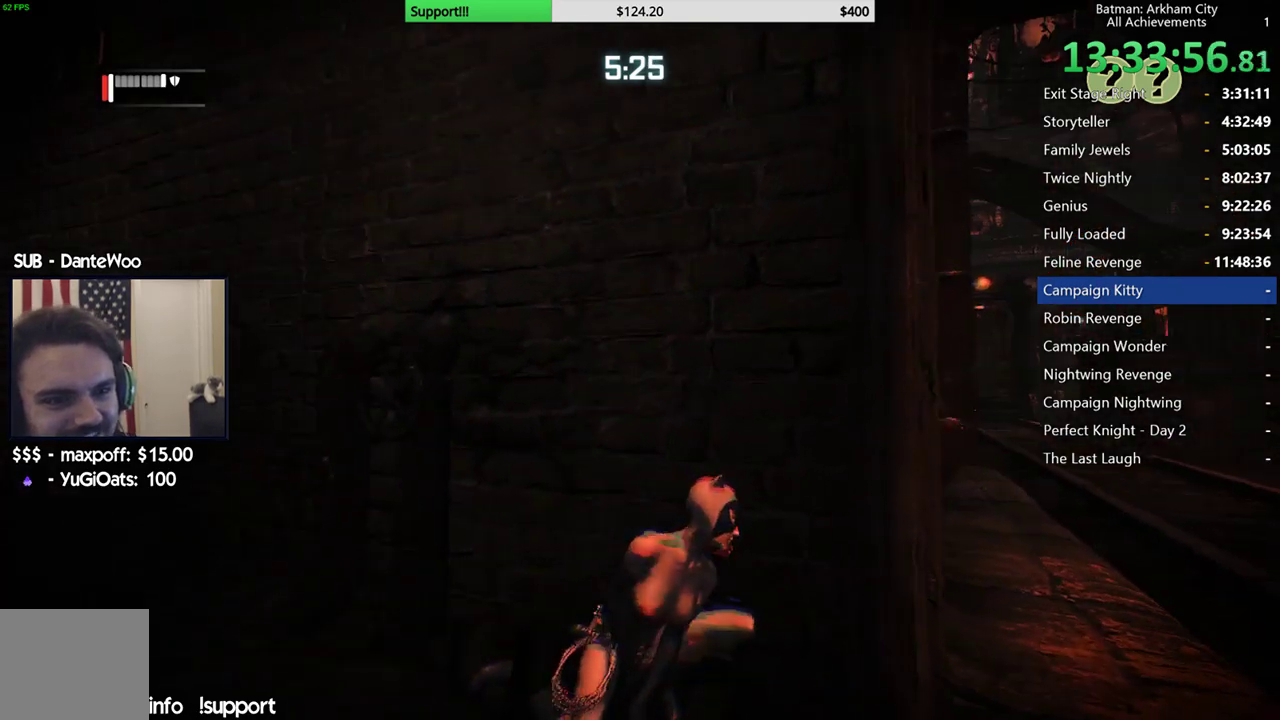
{"buttons": [], "left_stick": "center", "right_stick": "center", "events": [[17, "right_stick", "center"], [250, "right_stick", "up"], [433, "right_stick", "center"]]}
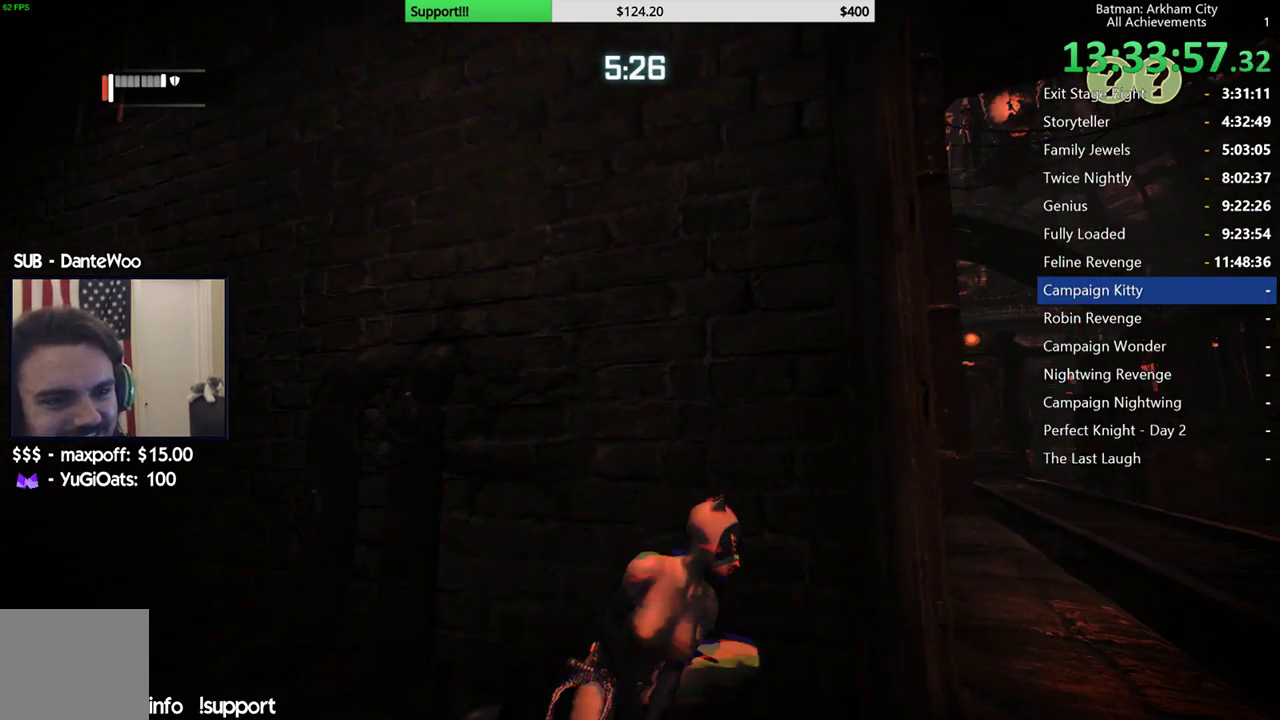
{"buttons": [], "left_stick": "left", "right_stick": "down-left", "events": [[100, "left_stick", "down-left"], [267, "right_stick", "down"], [283, "left_stick", "left"], [483, "right_stick", "down-left"]]}
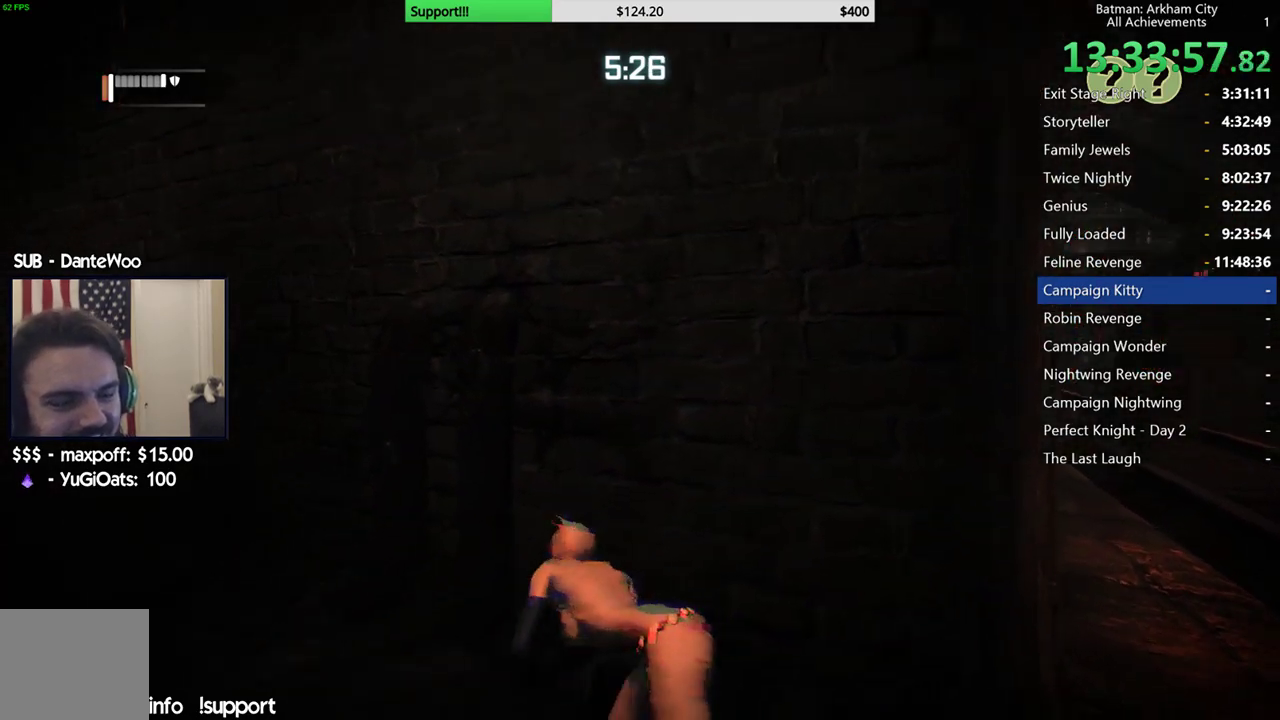
{"buttons": ["A"], "left_stick": "up-left", "right_stick": "center", "events": [[117, "right_stick", "left"], [250, "right_stick", "up-left"], [350, "right_stick", "center"], [417, "A", "down"], [483, "left_stick", "up-left"]]}
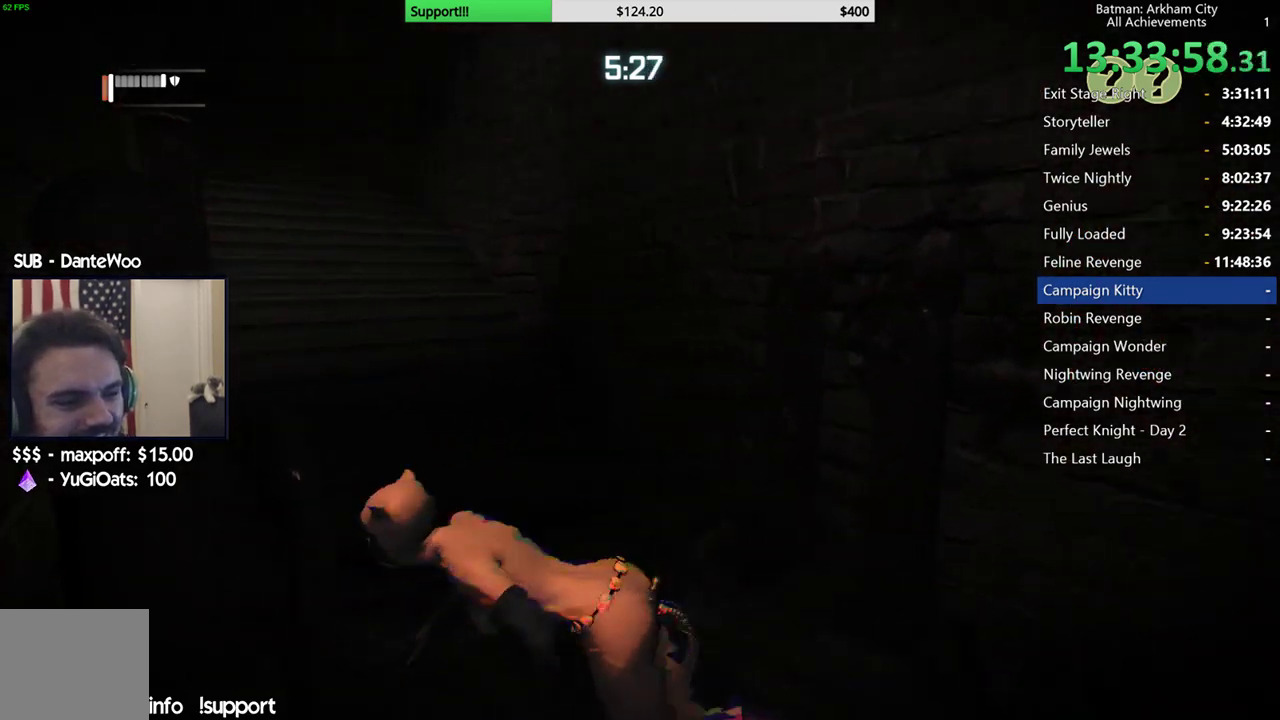
{"buttons": [], "left_stick": "up", "right_stick": "down-right", "events": [[83, "left_stick", "up"], [267, "A", "up"], [500, "right_stick", "down-right"]]}
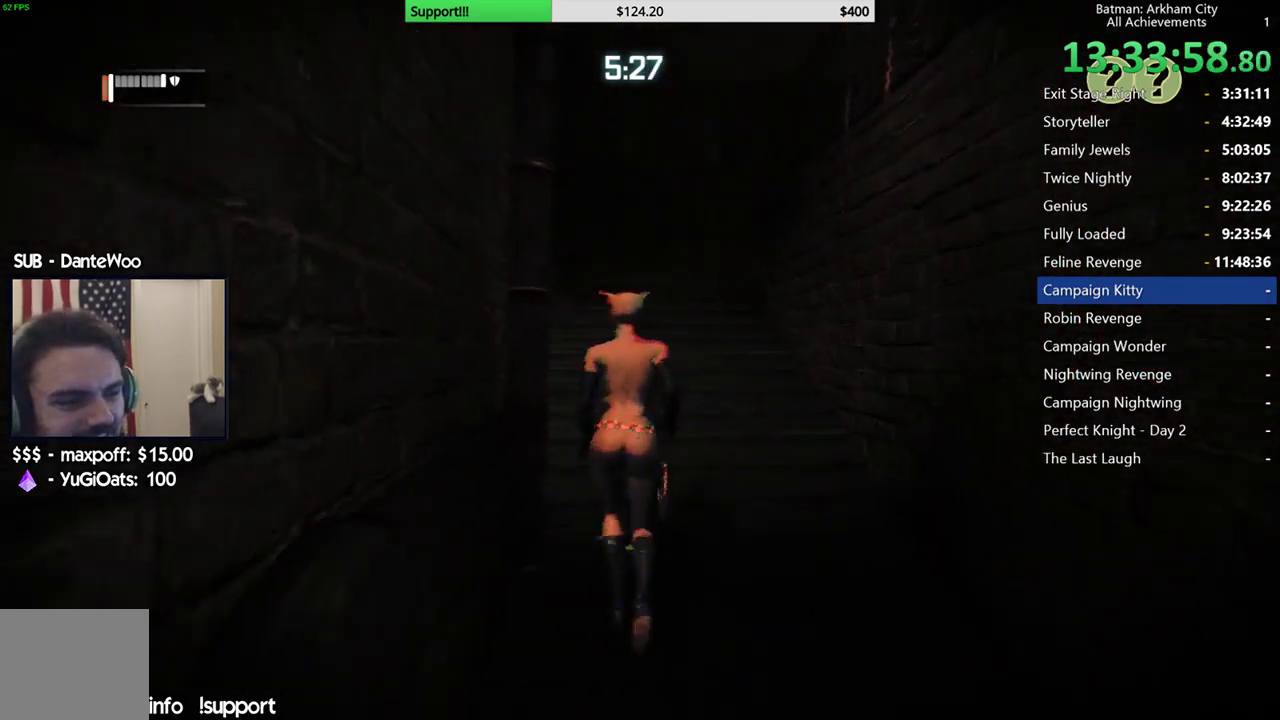
{"buttons": ["L1", "L2"], "left_stick": "up-left", "right_stick": "right"}
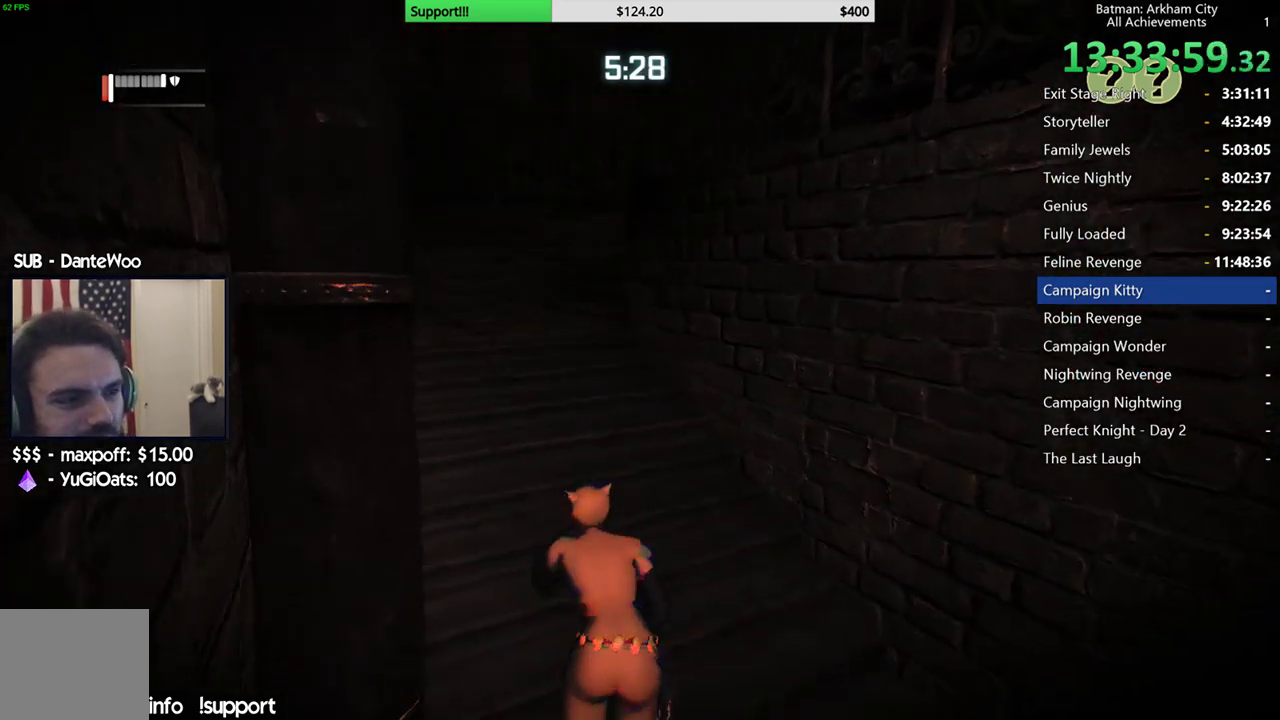
{"buttons": [], "left_stick": "up-left", "right_stick": "right"}
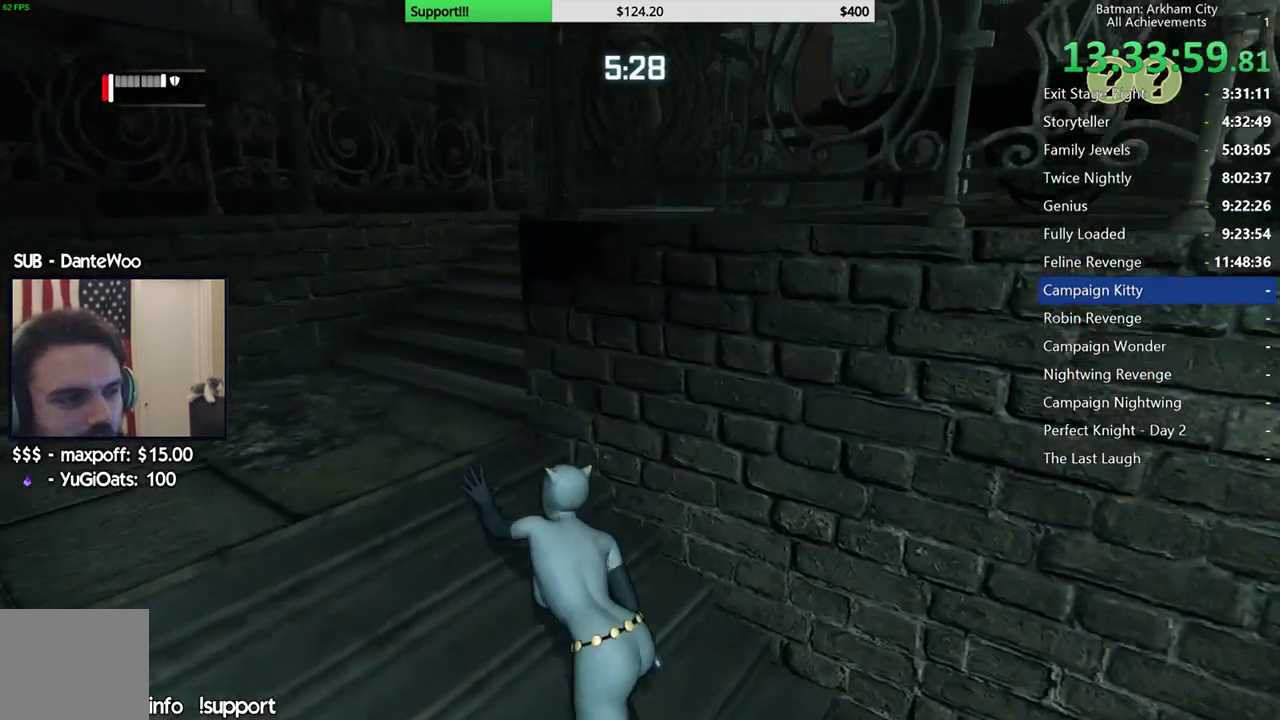
{"buttons": [], "left_stick": "up-left", "right_stick": "center", "events": [[450, "right_stick", "center"]]}
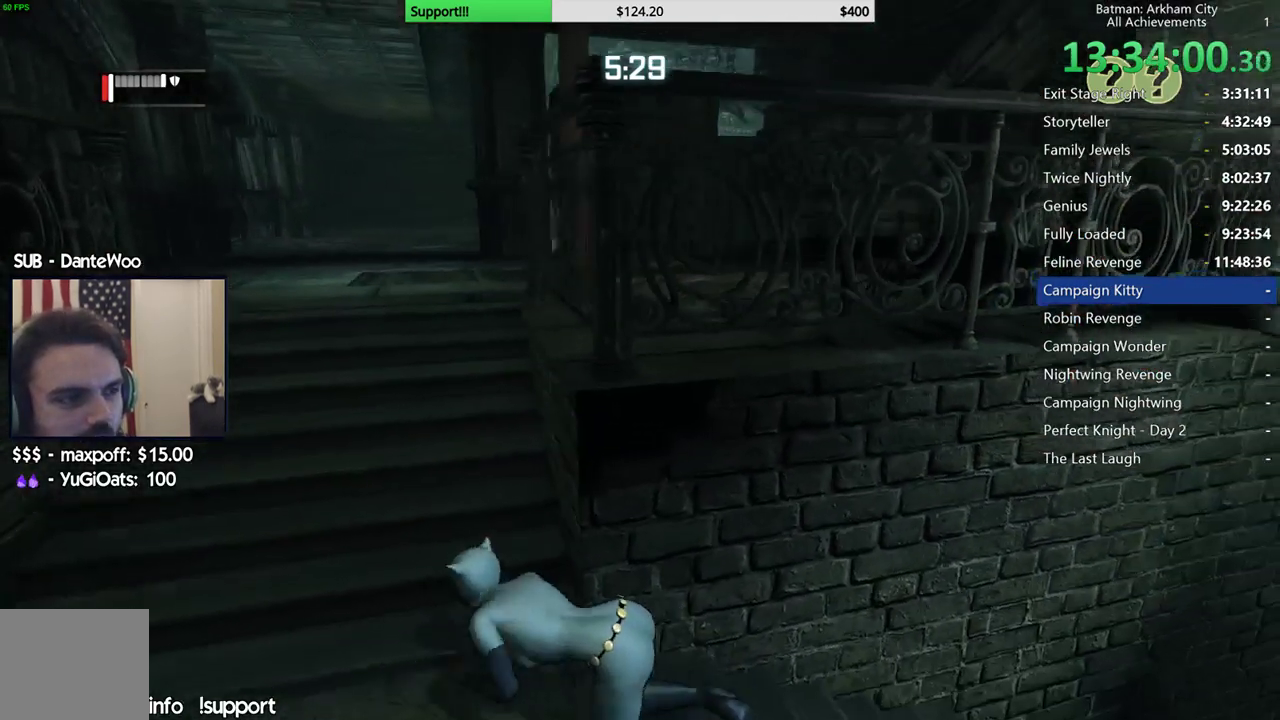
{"buttons": [], "left_stick": "up-left", "right_stick": "down", "events": [[400, "right_stick", "down"]]}
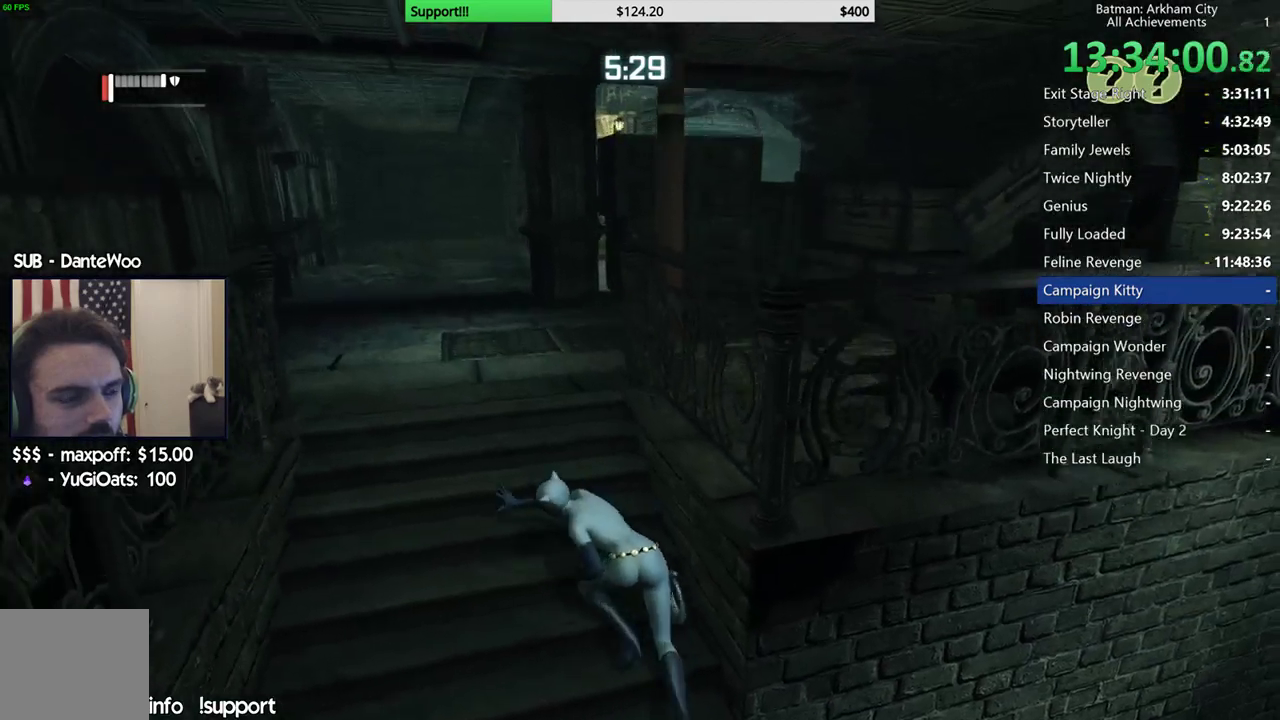
{"buttons": [], "left_stick": "up", "right_stick": "center", "events": [[267, "left_stick", "up"], [333, "right_stick", "center"]]}
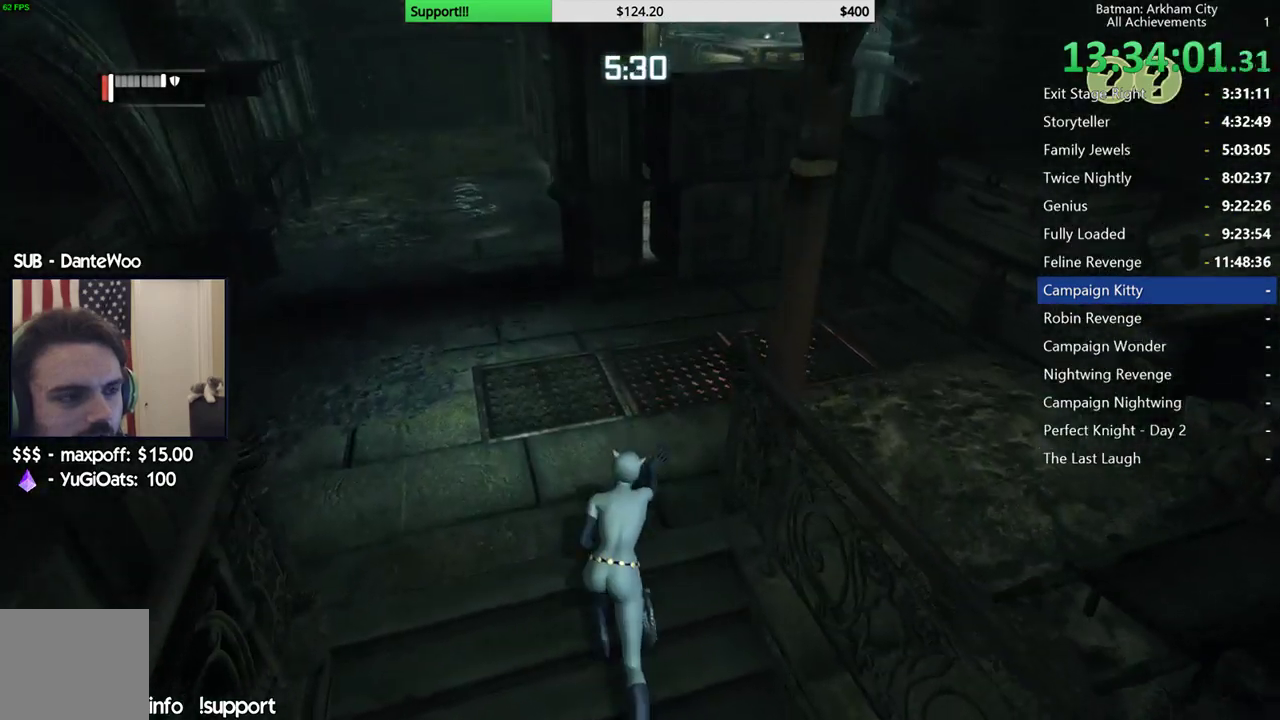
{"buttons": [], "left_stick": "up", "right_stick": "center"}
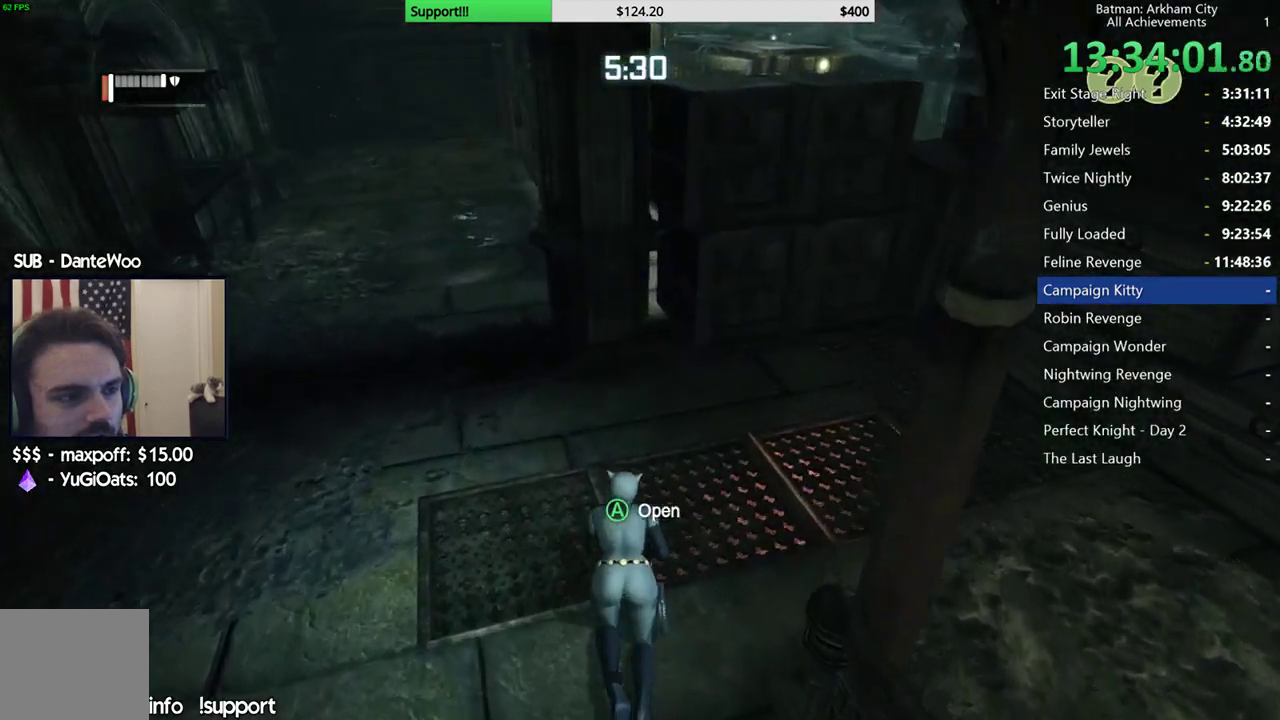
{"buttons": [], "left_stick": "up-right", "right_stick": "up-left", "events": [[67, "left_stick", "up-right"], [200, "right_stick", "left"], [267, "right_stick", "up-left"]]}
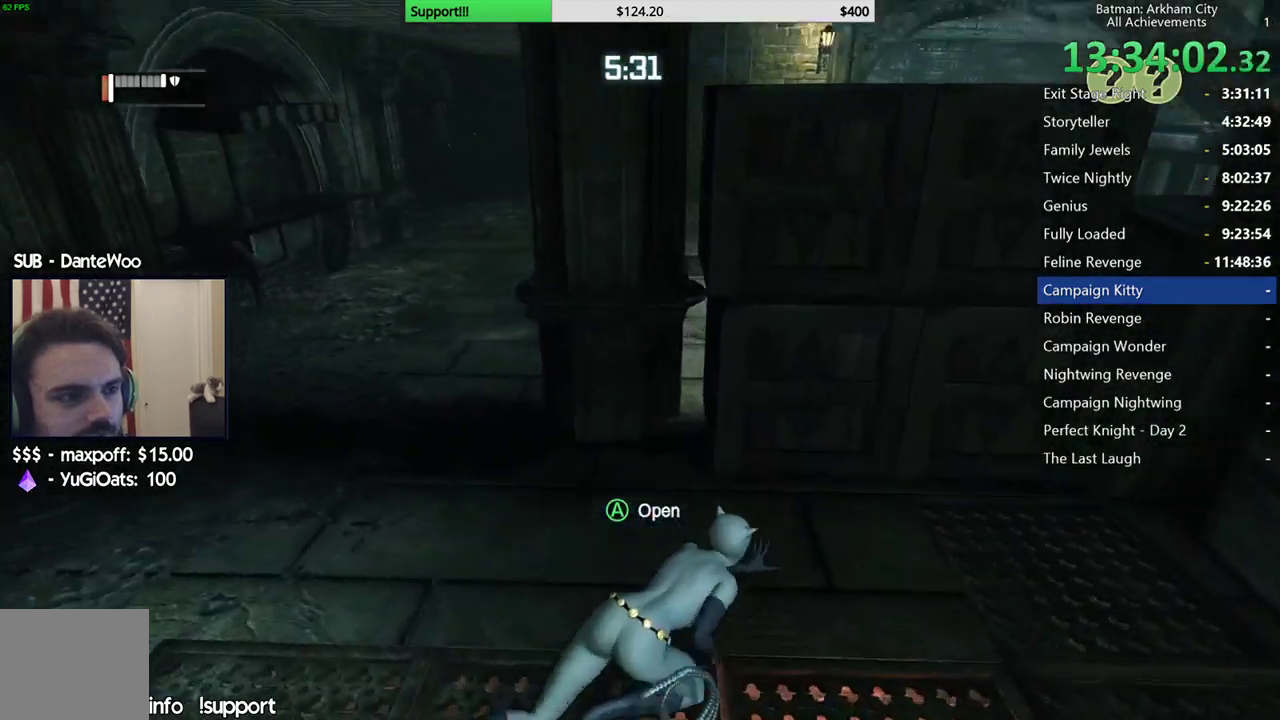
{"buttons": [], "left_stick": "up-right", "right_stick": "up-left"}
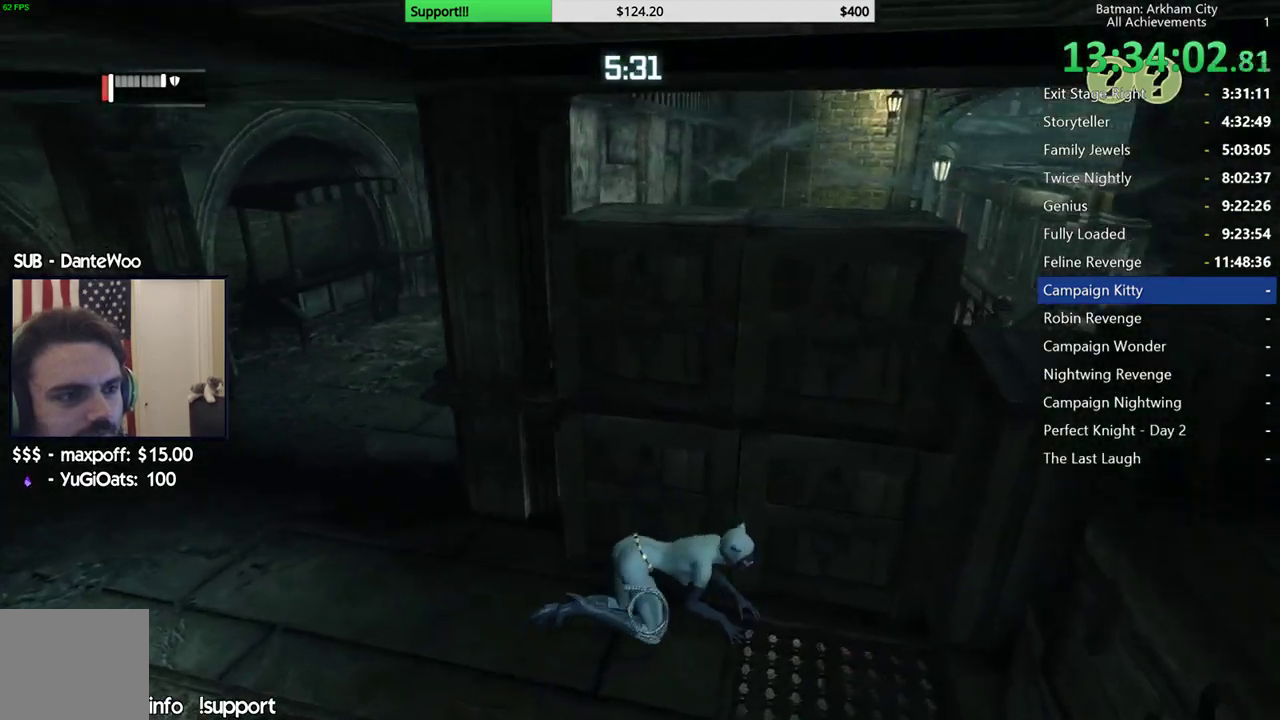
{"buttons": [], "left_stick": "center", "right_stick": "down"}
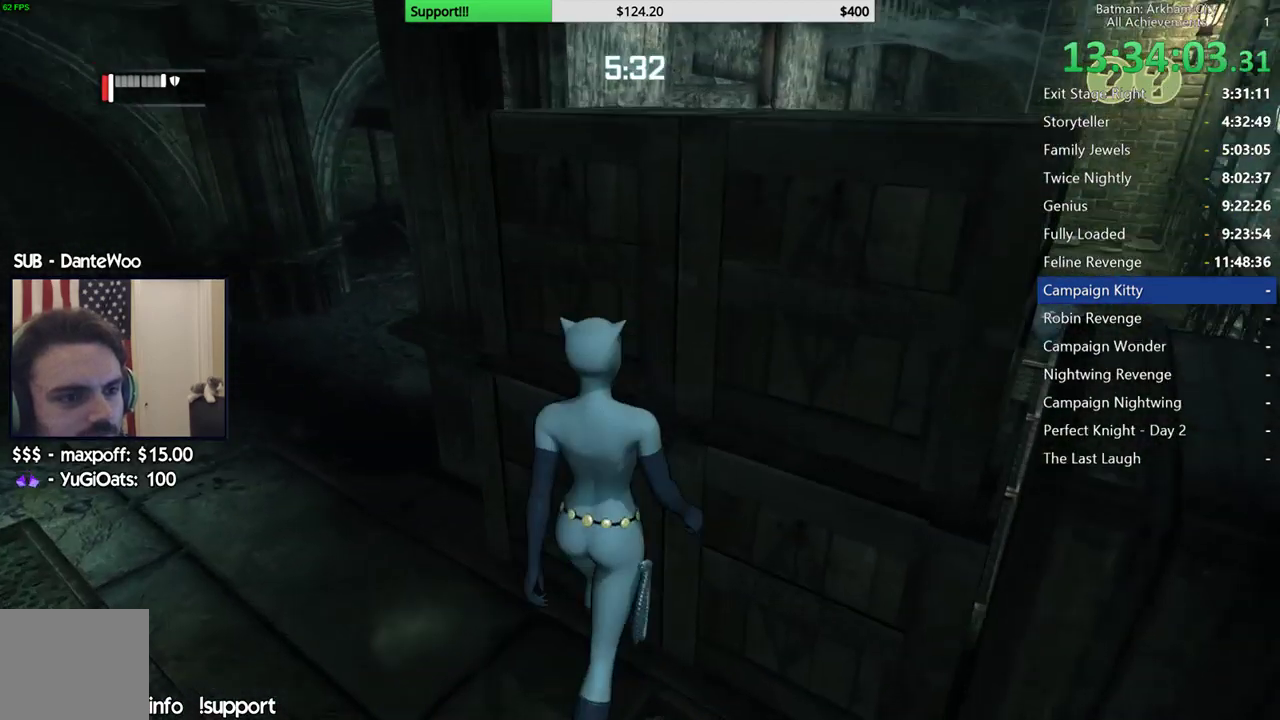
{"buttons": [], "left_stick": "center", "right_stick": "up-right", "events": [[133, "right_stick", "center"], [383, "right_stick", "up-right"]]}
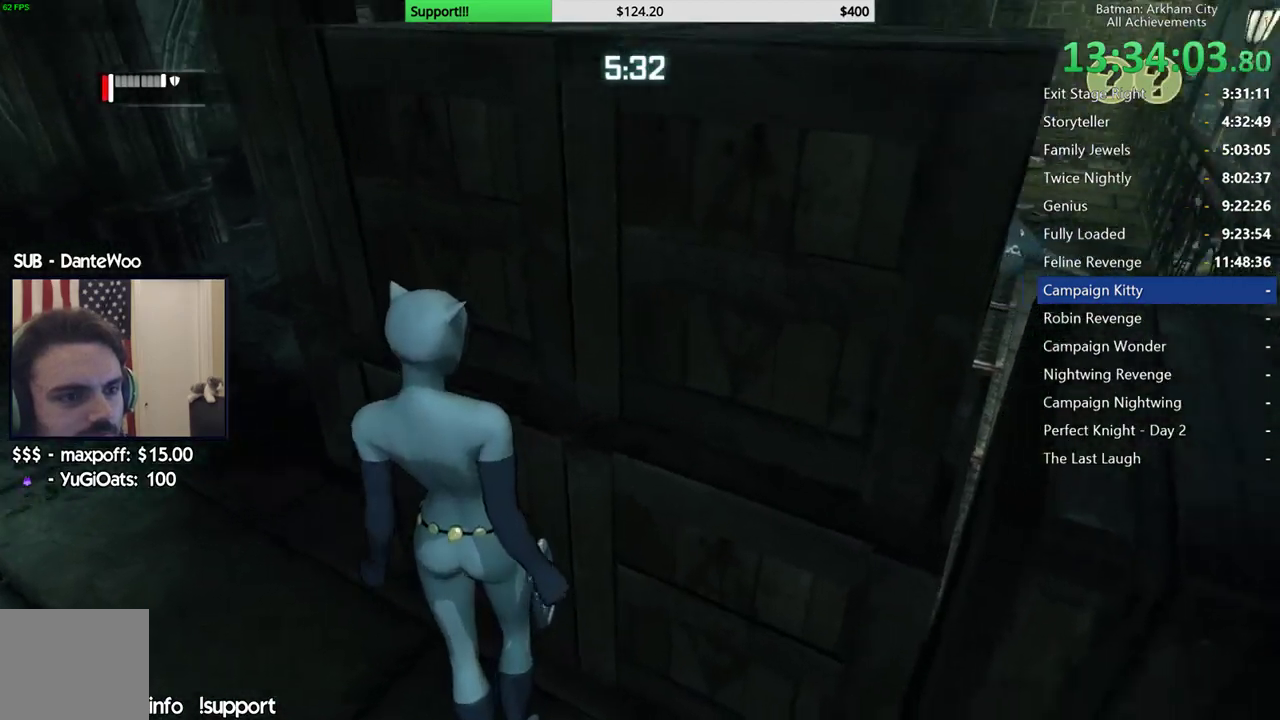
{"buttons": [], "left_stick": "center", "right_stick": "down-right"}
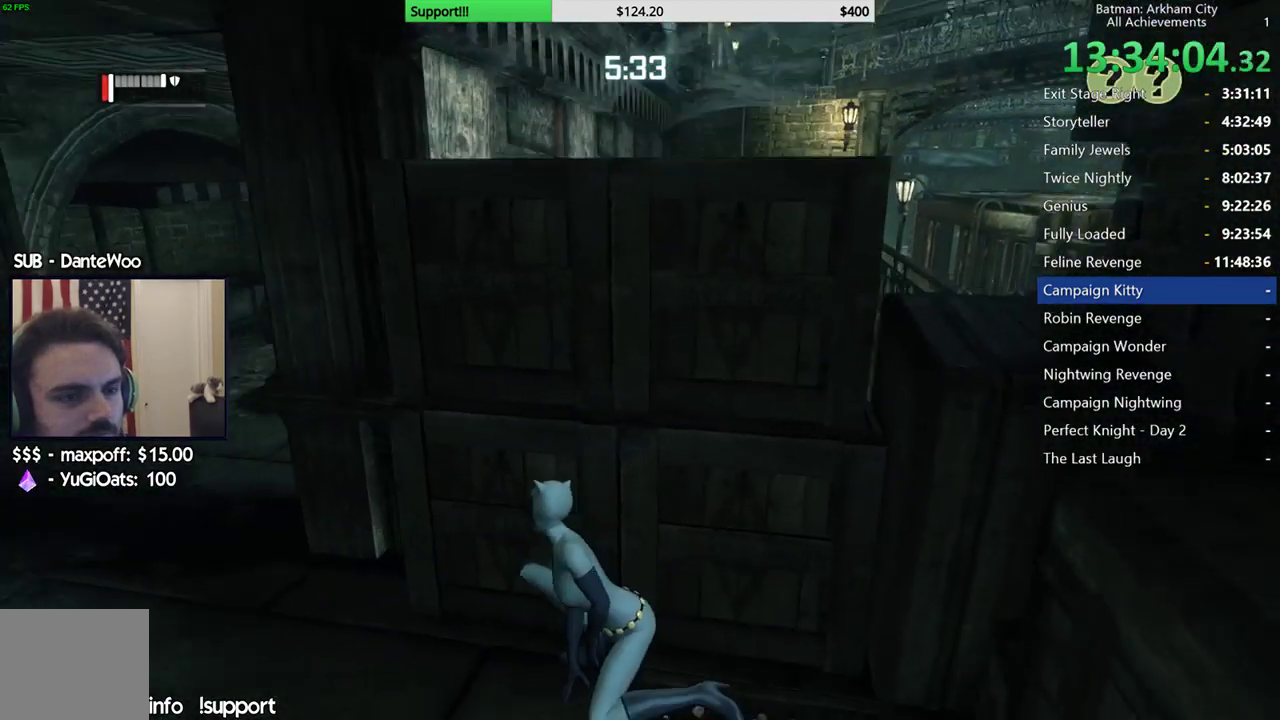
{"buttons": [], "left_stick": "down", "right_stick": "right"}
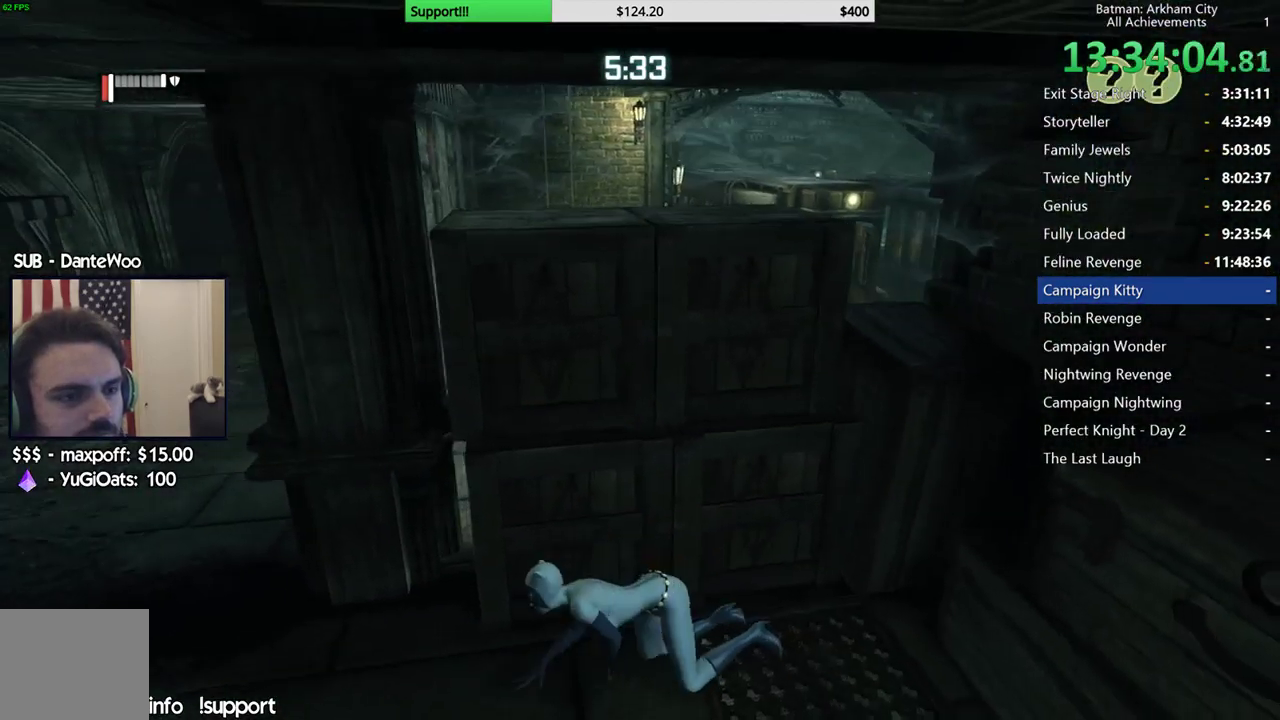
{"buttons": [], "left_stick": "down-right", "right_stick": "right", "events": [[467, "left_stick", "down-right"]]}
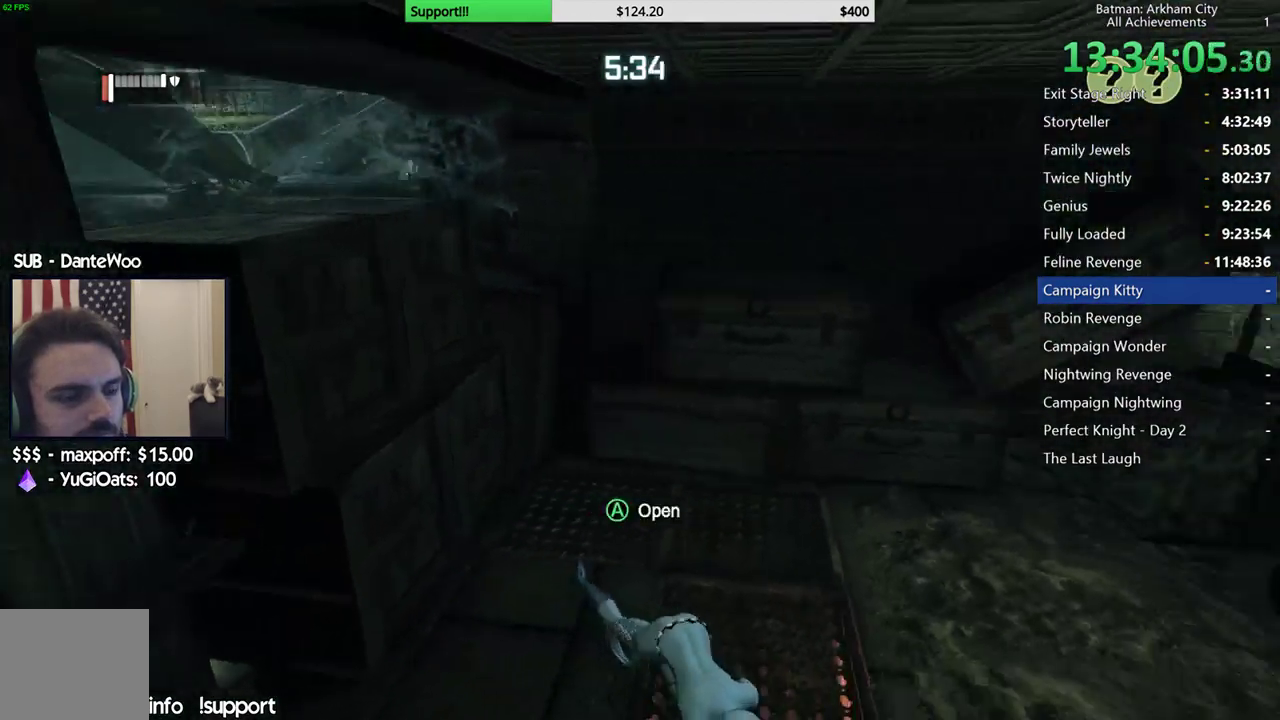
{"buttons": [], "left_stick": "right", "right_stick": "center", "events": [[67, "left_stick", "right"], [150, "right_stick", "center"]]}
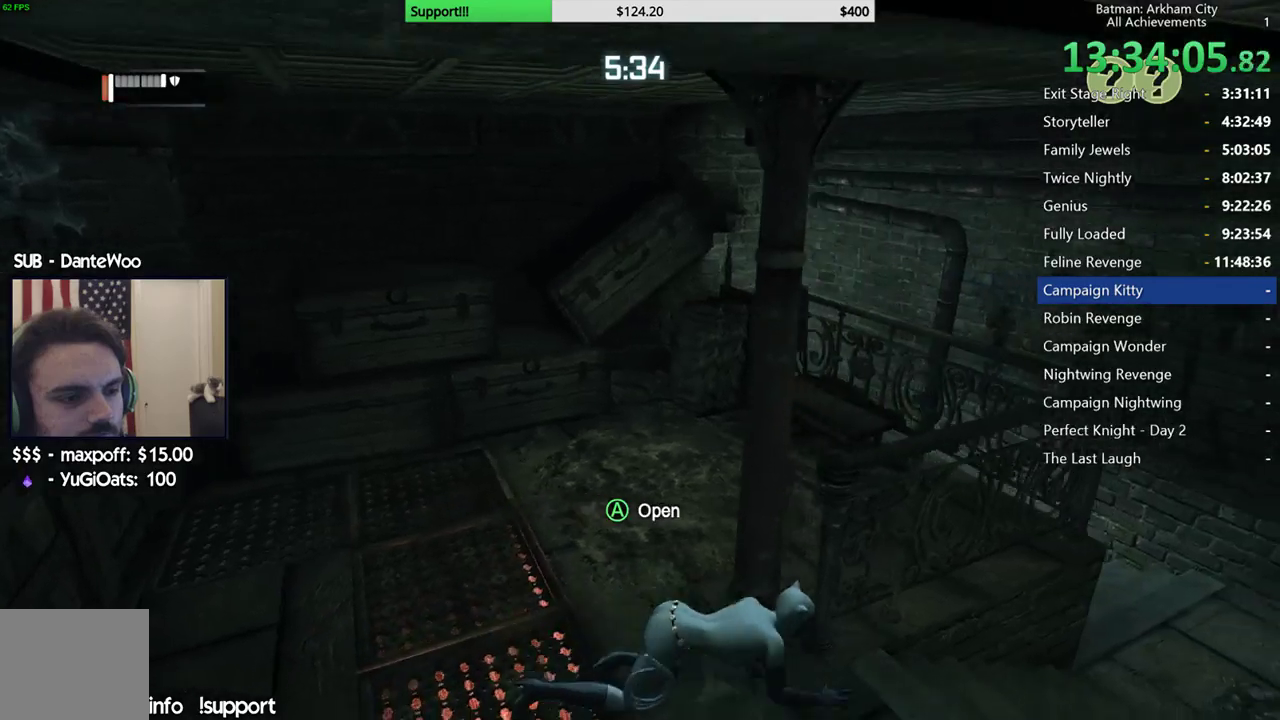
{"buttons": [], "left_stick": "right", "right_stick": "left", "events": [[83, "right_stick", "left"]]}
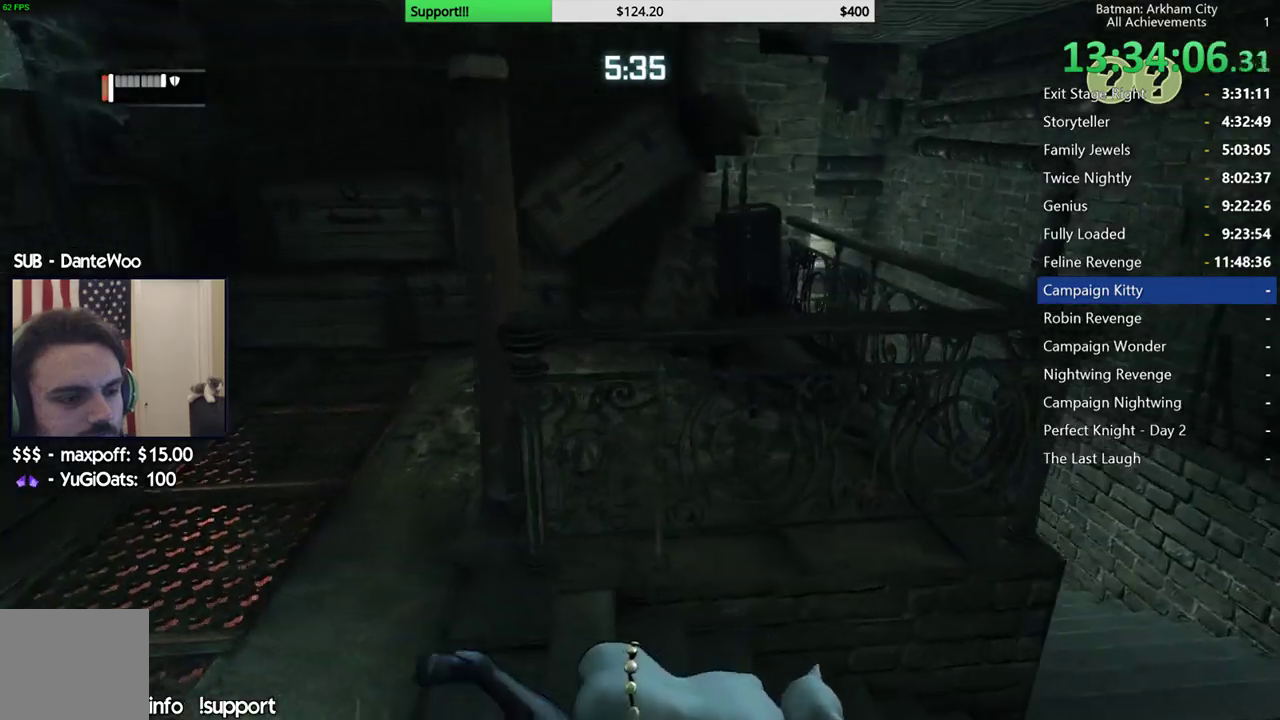
{"buttons": [], "left_stick": "right", "right_stick": "up-left"}
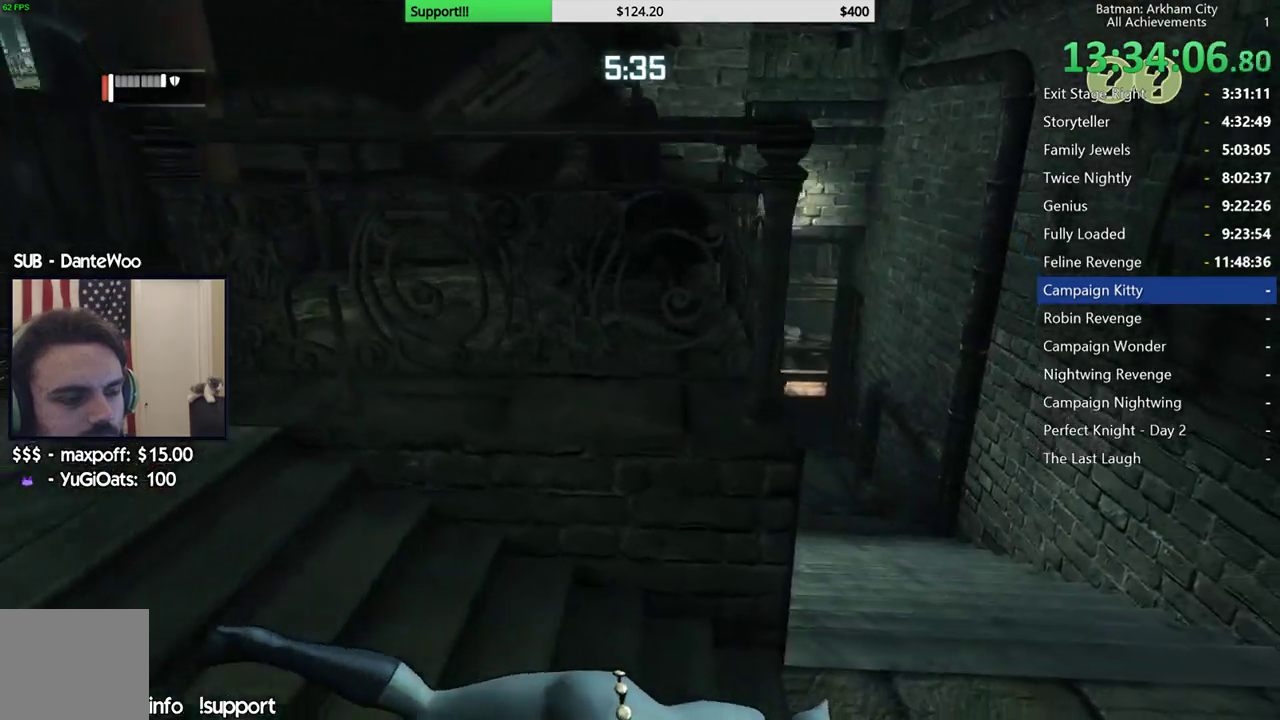
{"buttons": [], "left_stick": "up-right", "right_stick": "left"}
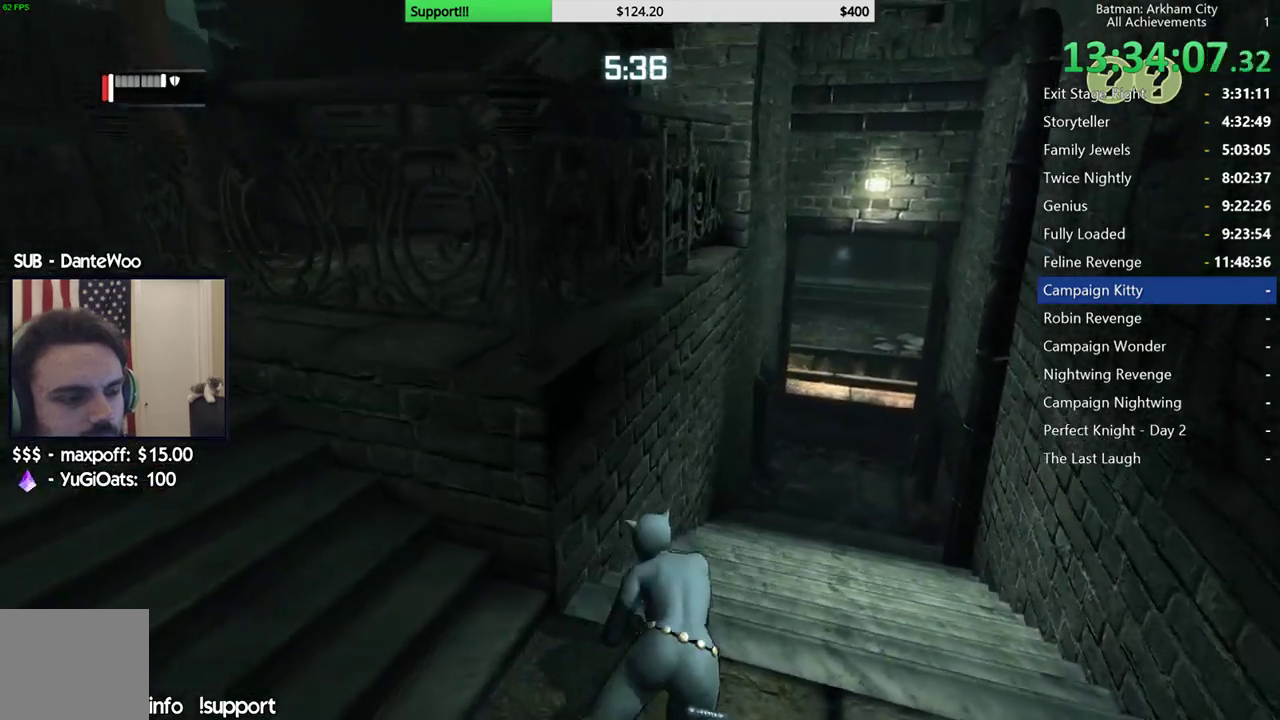
{"buttons": [], "left_stick": "up-right", "right_stick": "up-left"}